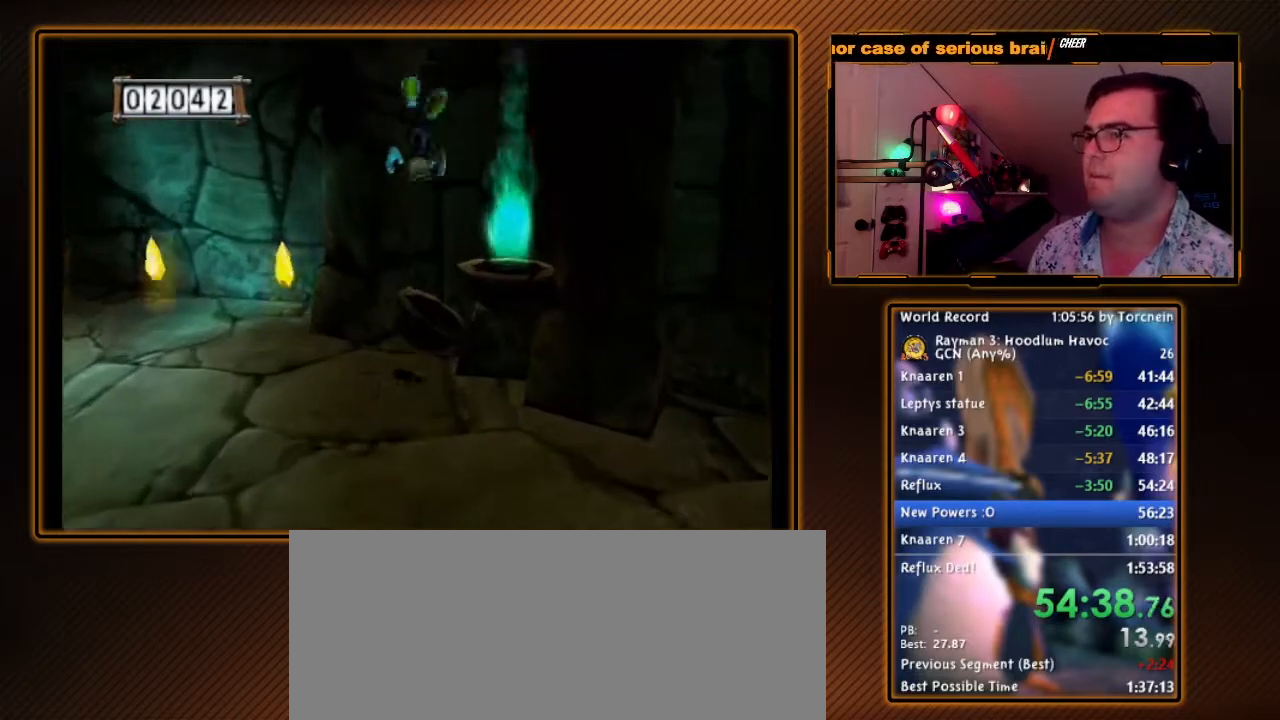
Gameplay with a controller (Nintendo layout); each line is a JSON object with the inputs held at the frame after it (dt_ms = milliseconds from this image to that frame). "events" lists button and stick changes between this image and that frame as [ms after this image, input, new state], when the widget could be followed in between. Not read: L3 R3.
{"dt_ms": 1000, "buttons": ["Y", "R1"], "left_stick": "center", "right_stick": "center", "events": [[83, "left_stick", "up-right"], [483, "left_stick", "center"], [517, "R1", "down"], [900, "Y", "down"]]}
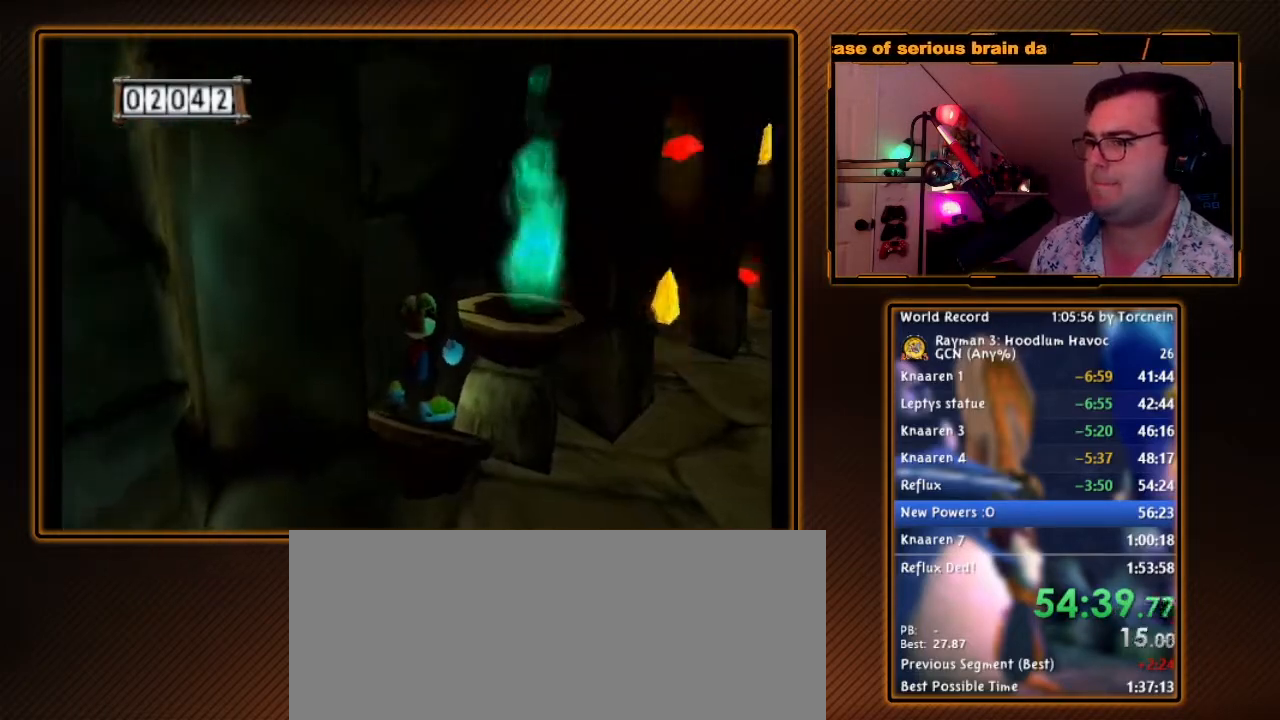
{"dt_ms": 500, "buttons": ["Y", "R1"], "left_stick": "center", "right_stick": "center", "events": [[300, "left_stick", "right"], [450, "left_stick", "center"]]}
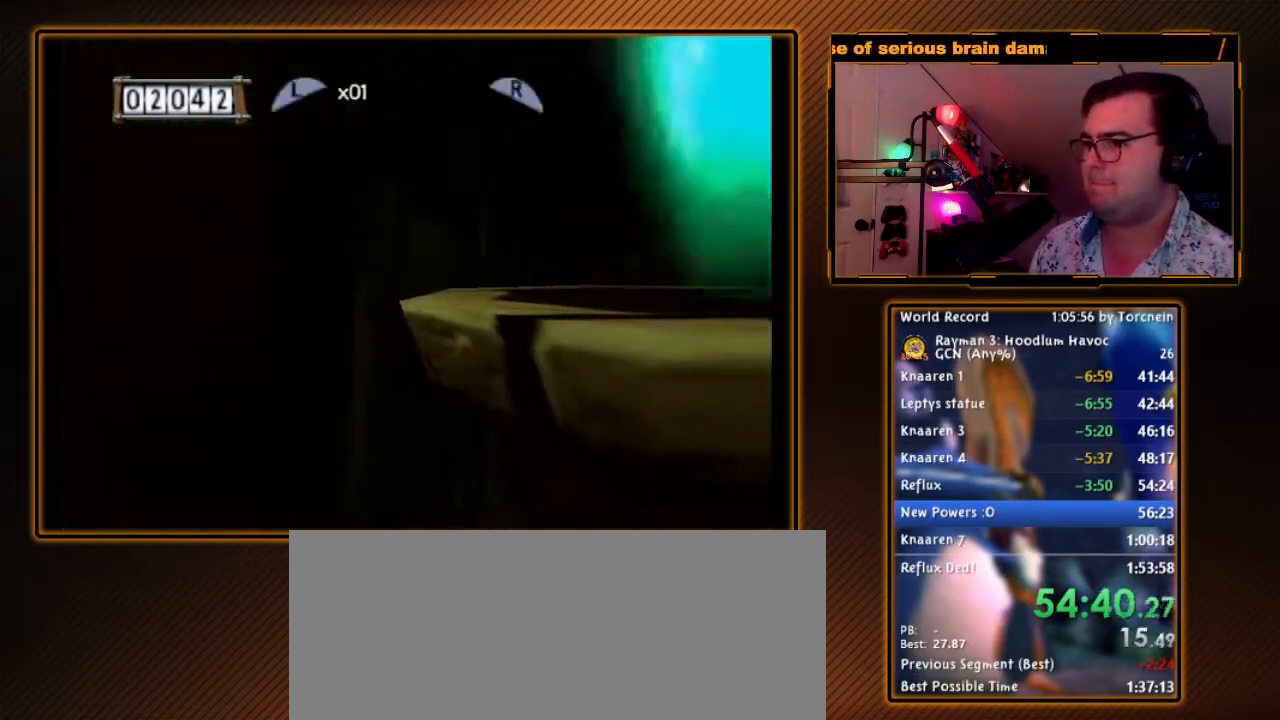
{"dt_ms": 500, "buttons": ["R1"], "left_stick": "right", "right_stick": "center", "events": [[200, "Y", "up"], [450, "left_stick", "right"]]}
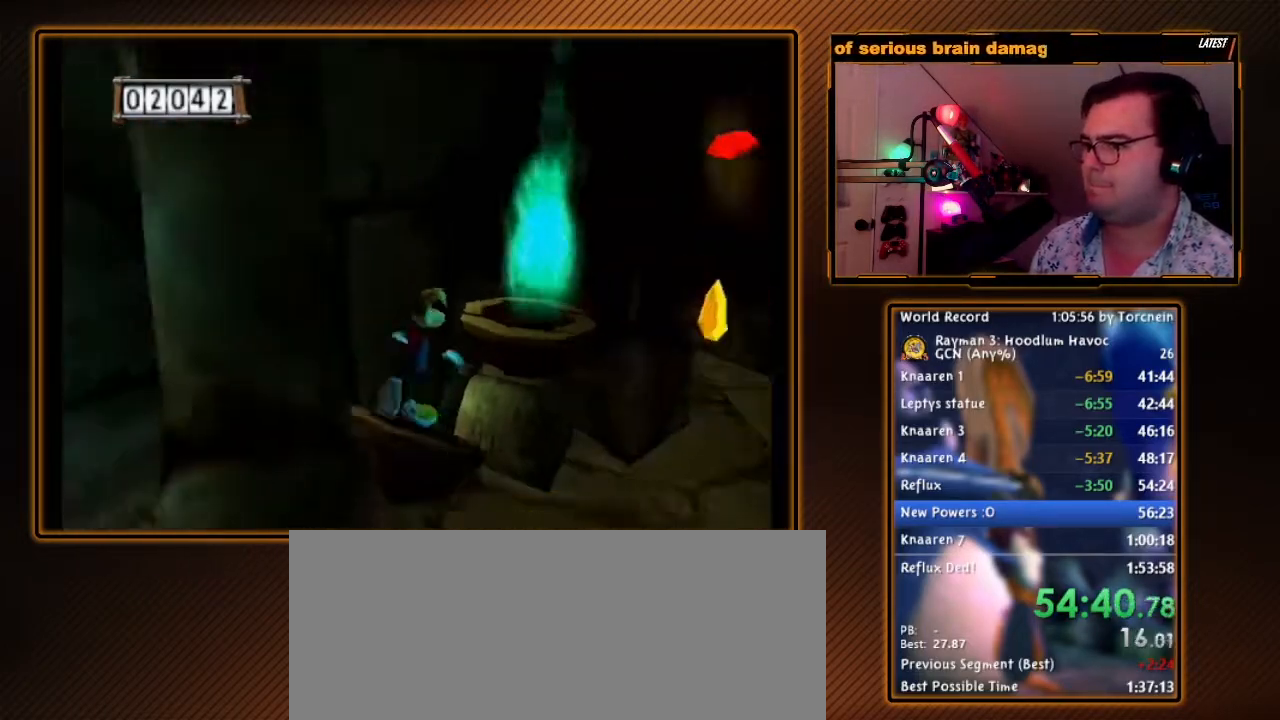
{"dt_ms": 500, "buttons": ["R1"], "left_stick": "right", "right_stick": "center", "events": [[83, "left_stick", "center"], [333, "left_stick", "right"]]}
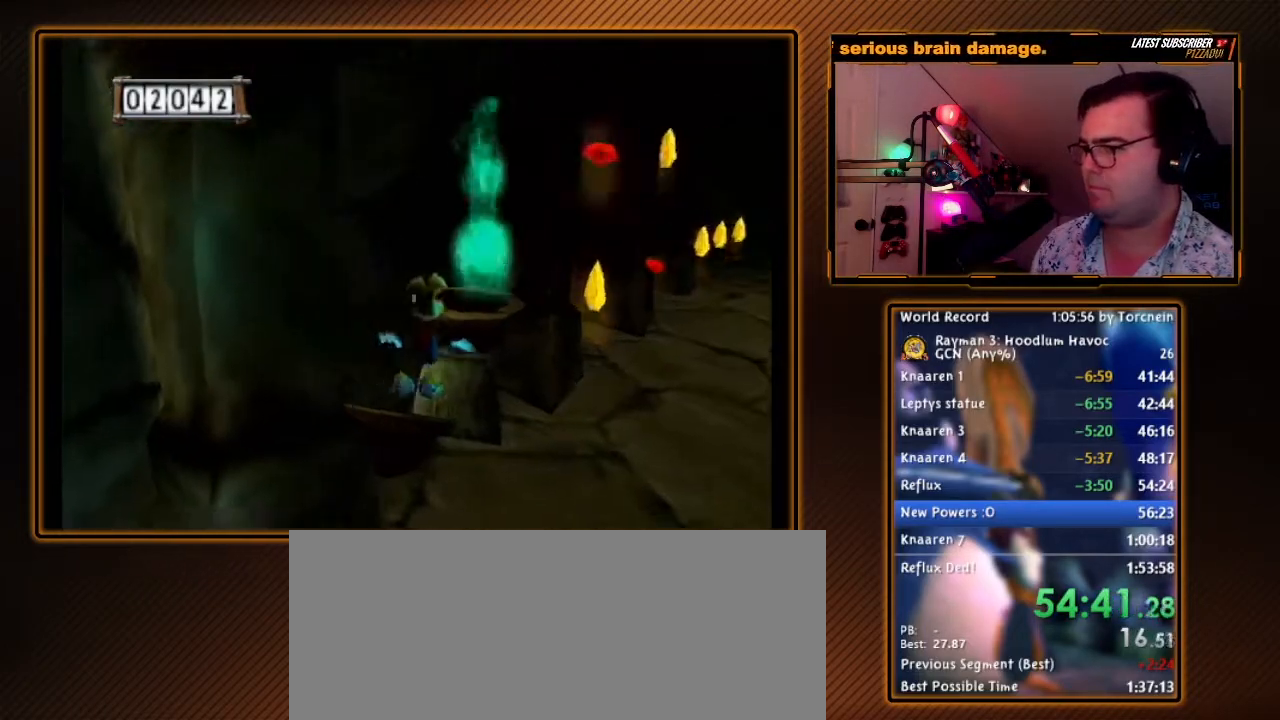
{"dt_ms": 500, "buttons": ["B", "Y", "R1"], "left_stick": "center", "right_stick": "center", "events": [[17, "DPAD_RIGHT", "down"], [50, "DPAD_UP", "down"], [117, "DPAD_RIGHT", "up"], [117, "DPAD_UP", "up"], [117, "left_stick", "center"], [267, "Y", "down"], [500, "B", "down"]]}
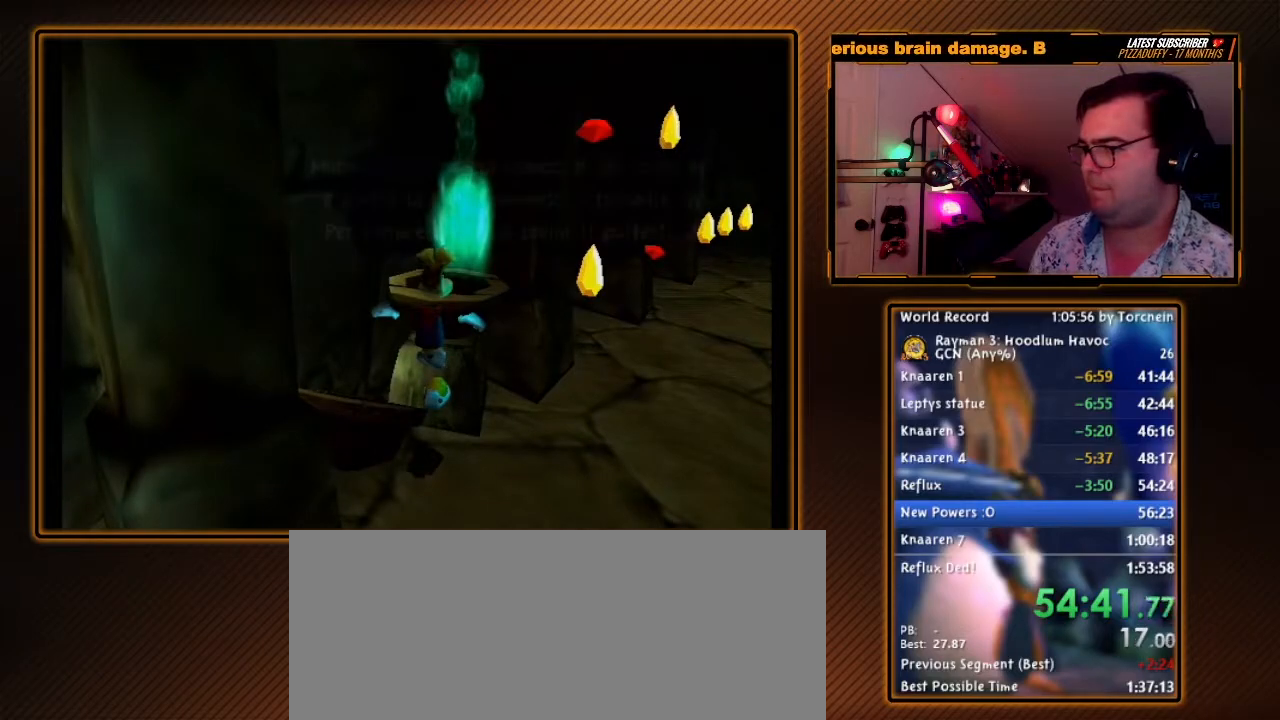
{"dt_ms": 500, "buttons": ["Y", "R1"], "left_stick": "center", "right_stick": "center", "events": [[167, "B", "up"], [167, "Y", "up"], [250, "Y", "down"], [367, "Y", "up"], [383, "Y", "down"]]}
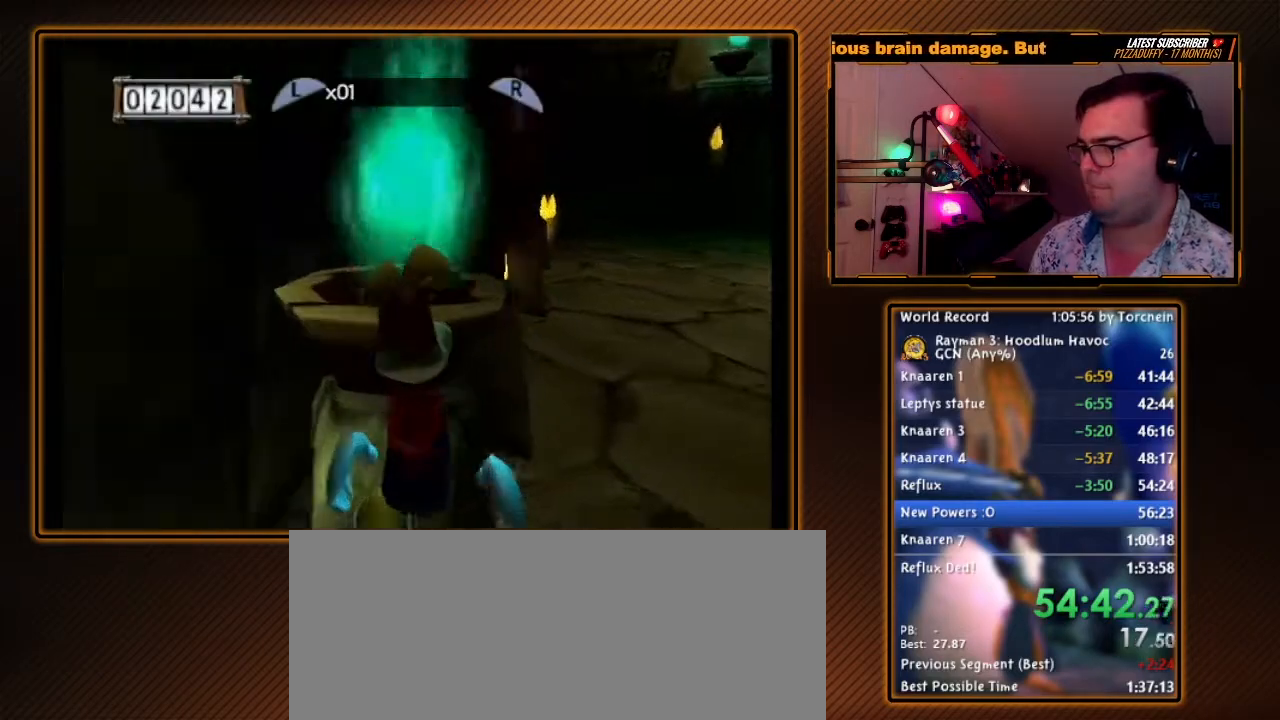
{"dt_ms": 500, "buttons": ["R1"], "left_stick": "center", "right_stick": "center", "events": [[17, "Y", "up"]]}
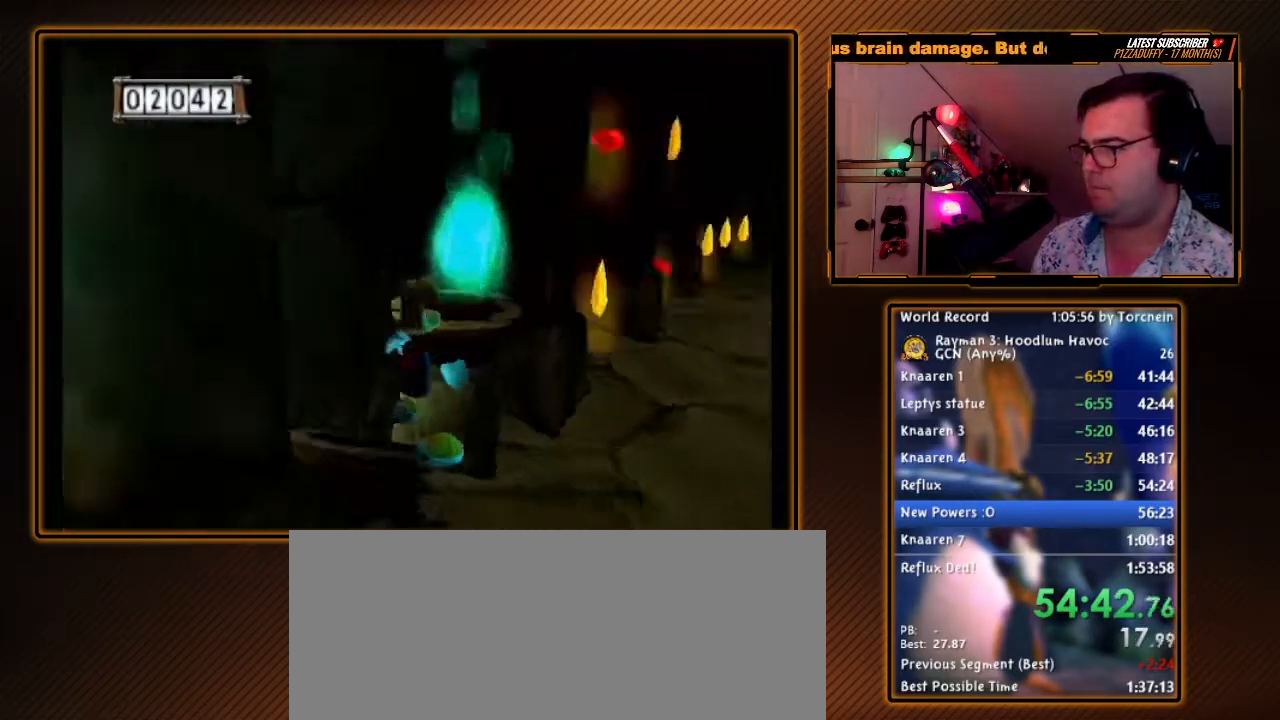
{"dt_ms": 500, "buttons": ["Y", "R1"], "left_stick": "center", "right_stick": "center", "events": [[150, "left_stick", "right"], [183, "DPAD_RIGHT", "down"], [200, "left_stick", "center"], [300, "DPAD_RIGHT", "up"], [433, "Y", "down"]]}
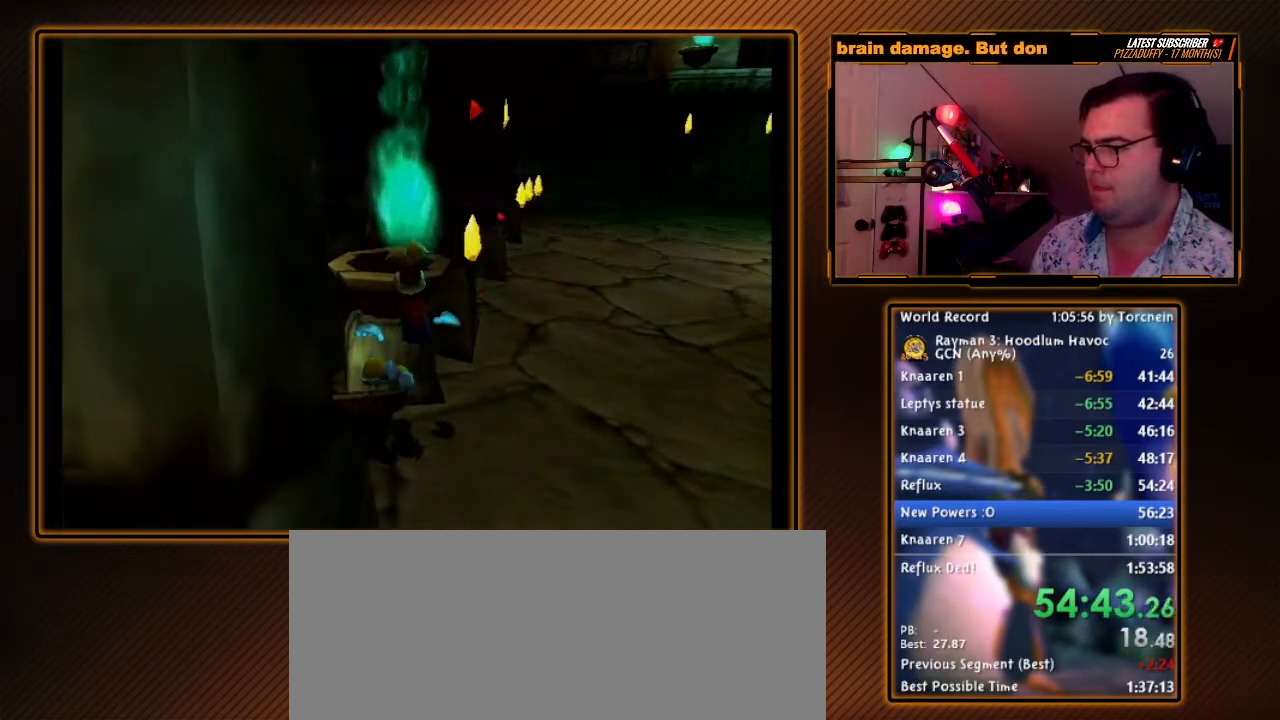
{"dt_ms": 500, "buttons": ["Y", "R1"], "left_stick": "center", "right_stick": "center", "events": [[150, "B", "down"], [267, "B", "up"]]}
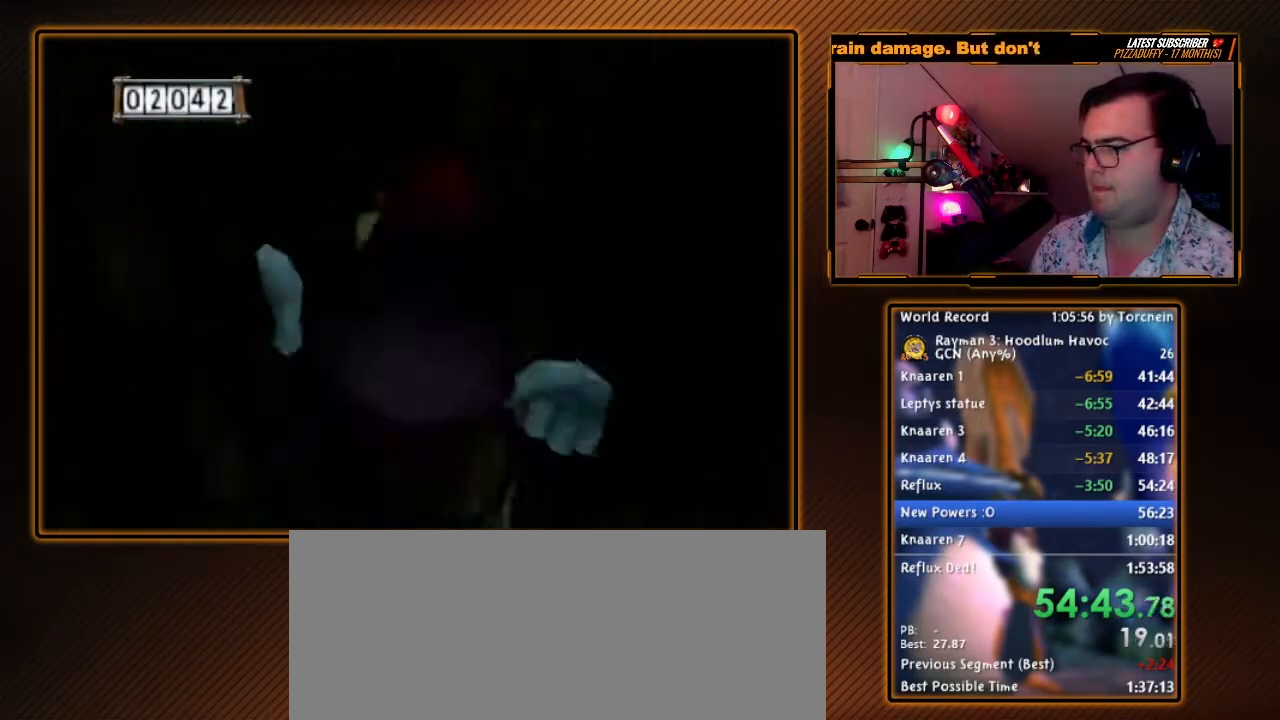
{"dt_ms": 500, "buttons": [], "left_stick": "up-right", "right_stick": "center", "events": [[83, "left_stick", "right"], [300, "Y", "up"], [417, "R1", "up"], [450, "left_stick", "up-right"]]}
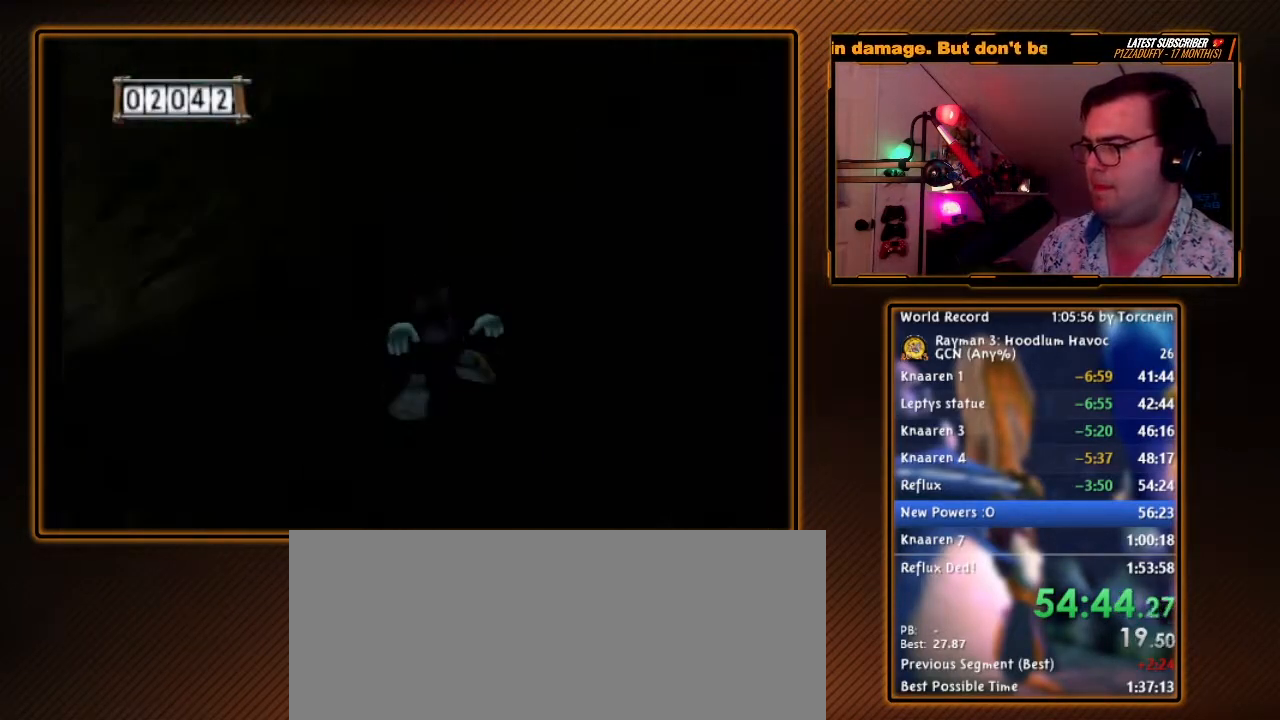
{"dt_ms": 500, "buttons": [], "left_stick": "up-right", "right_stick": "center", "events": [[267, "left_stick", "right"], [400, "left_stick", "up-right"]]}
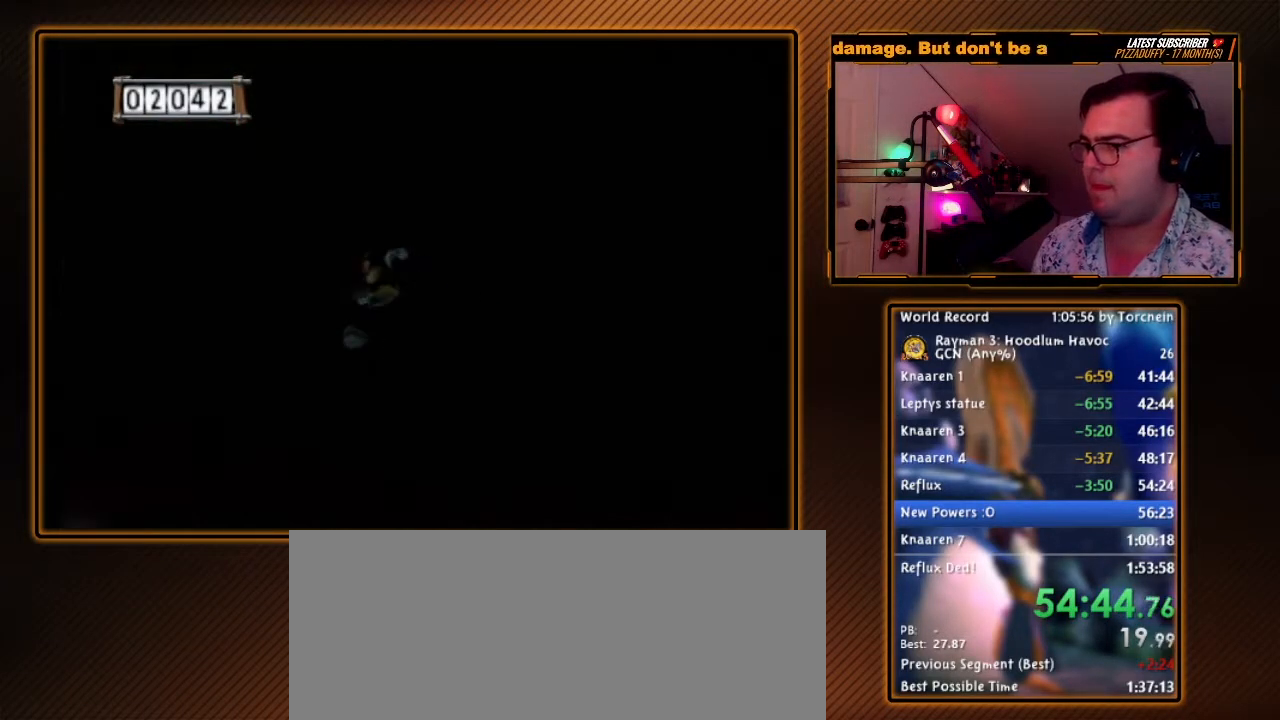
{"dt_ms": 500, "buttons": ["A"], "left_stick": "up-left", "right_stick": "center", "events": [[83, "left_stick", "up"], [200, "left_stick", "up-left"], [450, "A", "down"]]}
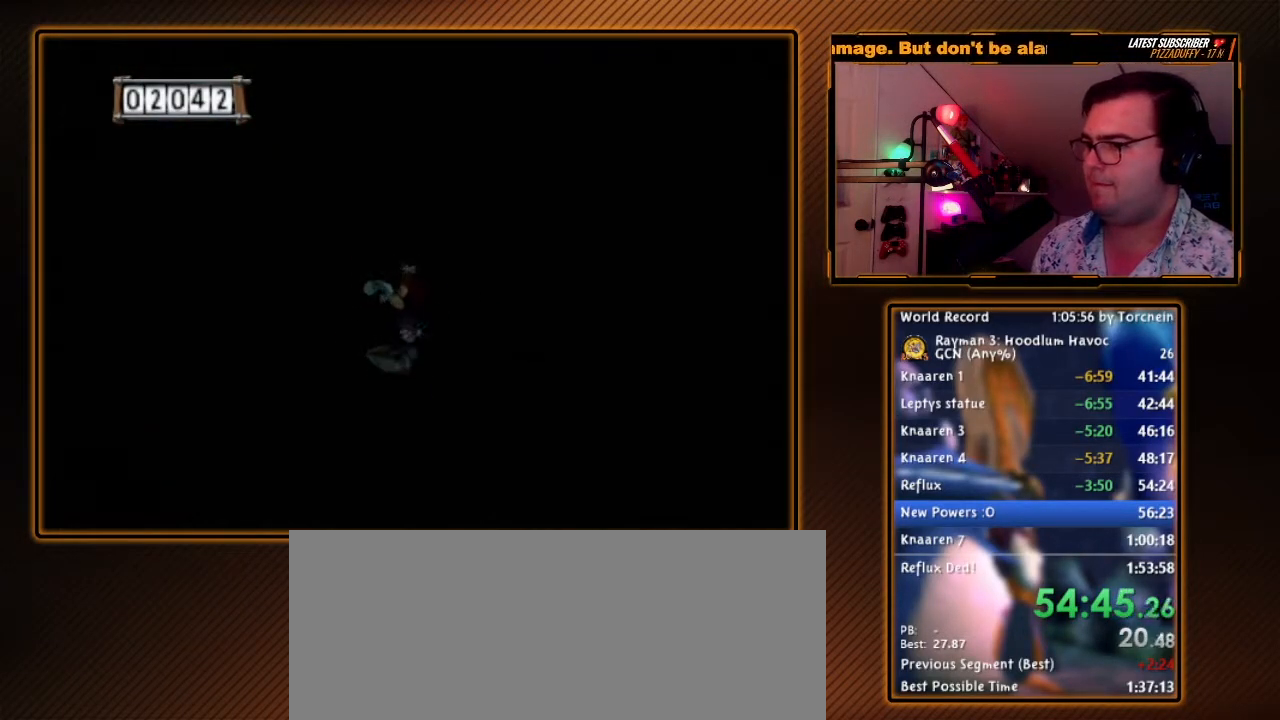
{"dt_ms": 500, "buttons": ["A"], "left_stick": "up-left", "right_stick": "center", "events": []}
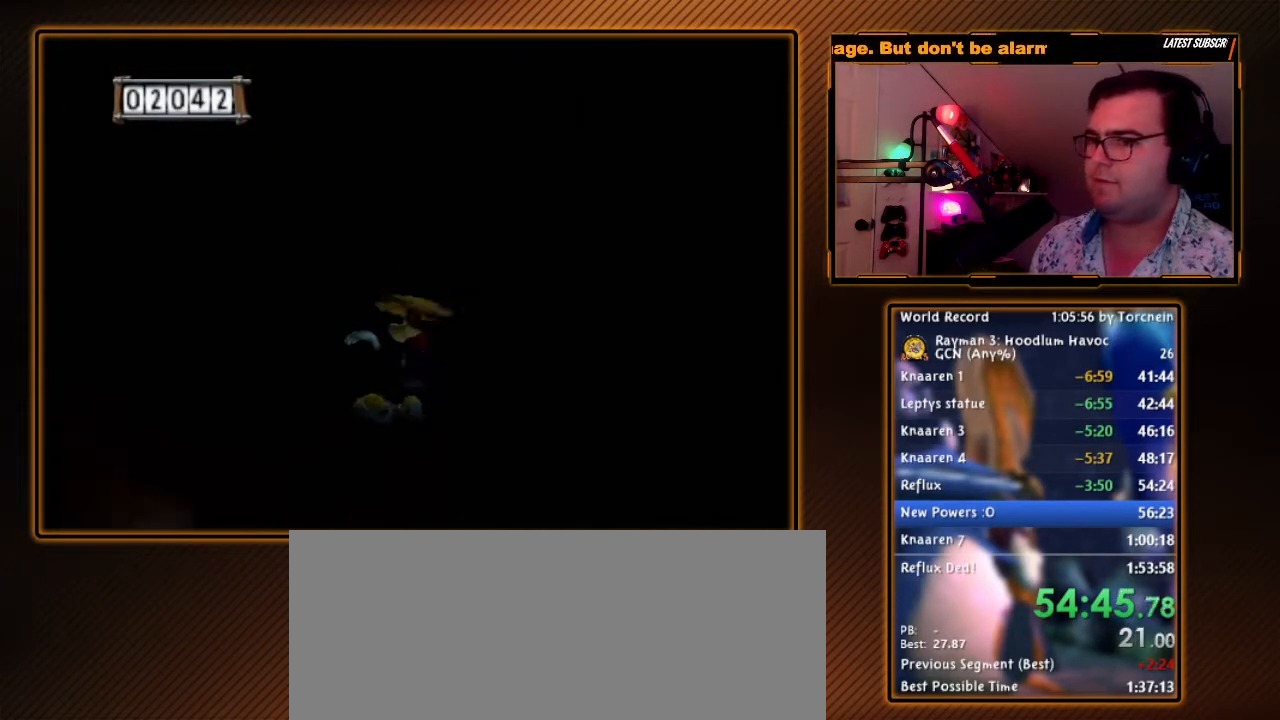
{"dt_ms": 500, "buttons": ["A"], "left_stick": "right", "right_stick": "center", "events": [[233, "left_stick", "up-right"], [300, "left_stick", "right"], [333, "R1", "down"], [483, "R1", "up"]]}
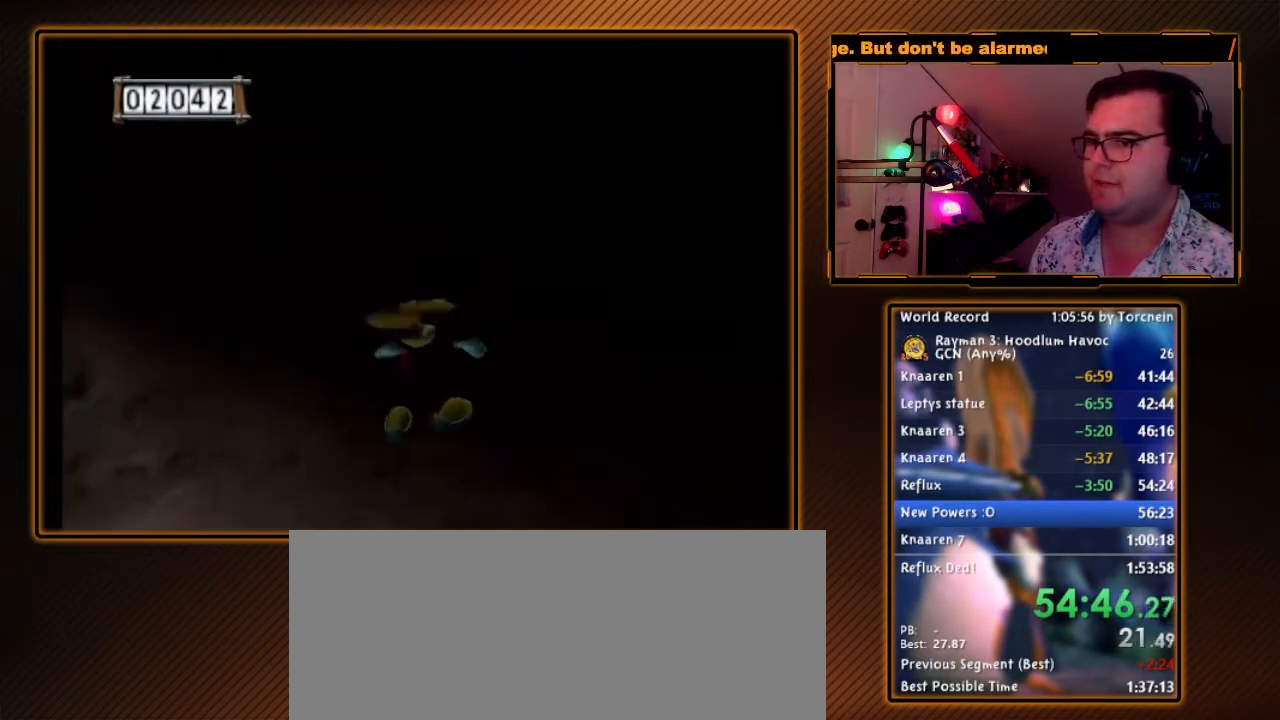
{"dt_ms": 500, "buttons": ["A"], "left_stick": "up-right", "right_stick": "center", "events": [[83, "R1", "down"], [167, "left_stick", "up-right"], [300, "R1", "up"]]}
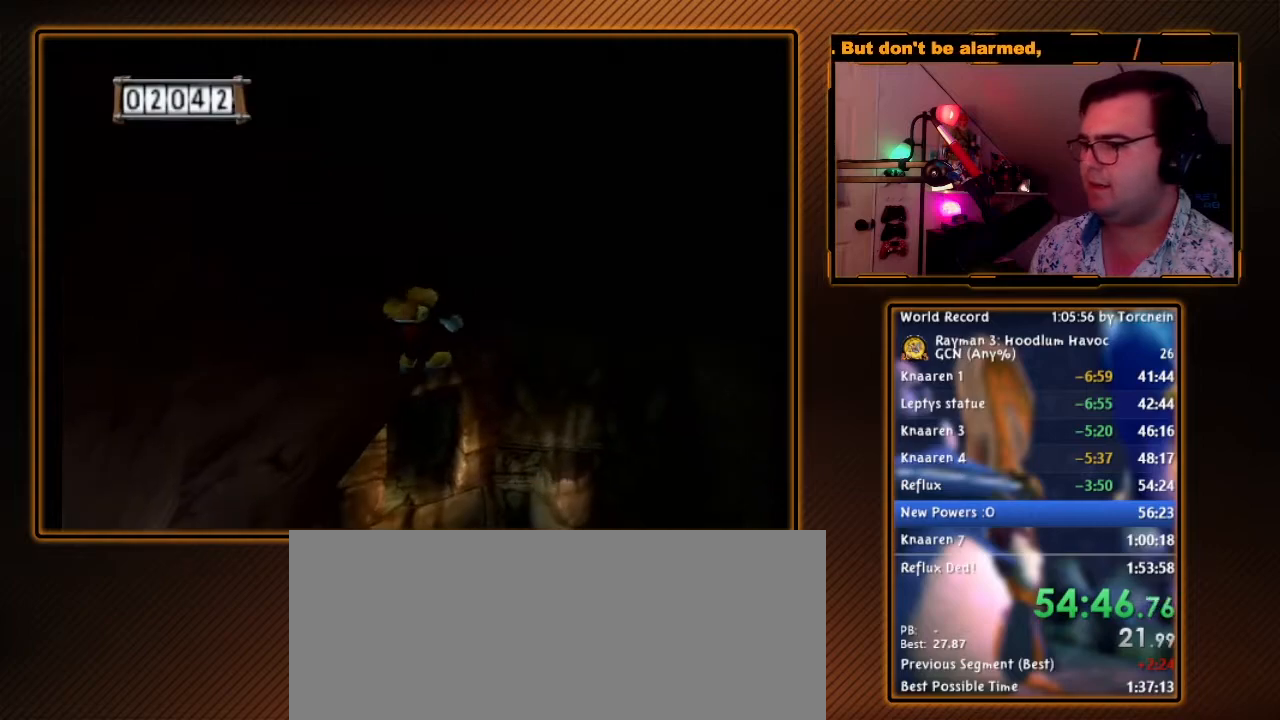
{"dt_ms": 500, "buttons": ["A"], "left_stick": "up", "right_stick": "center", "events": [[83, "left_stick", "up"]]}
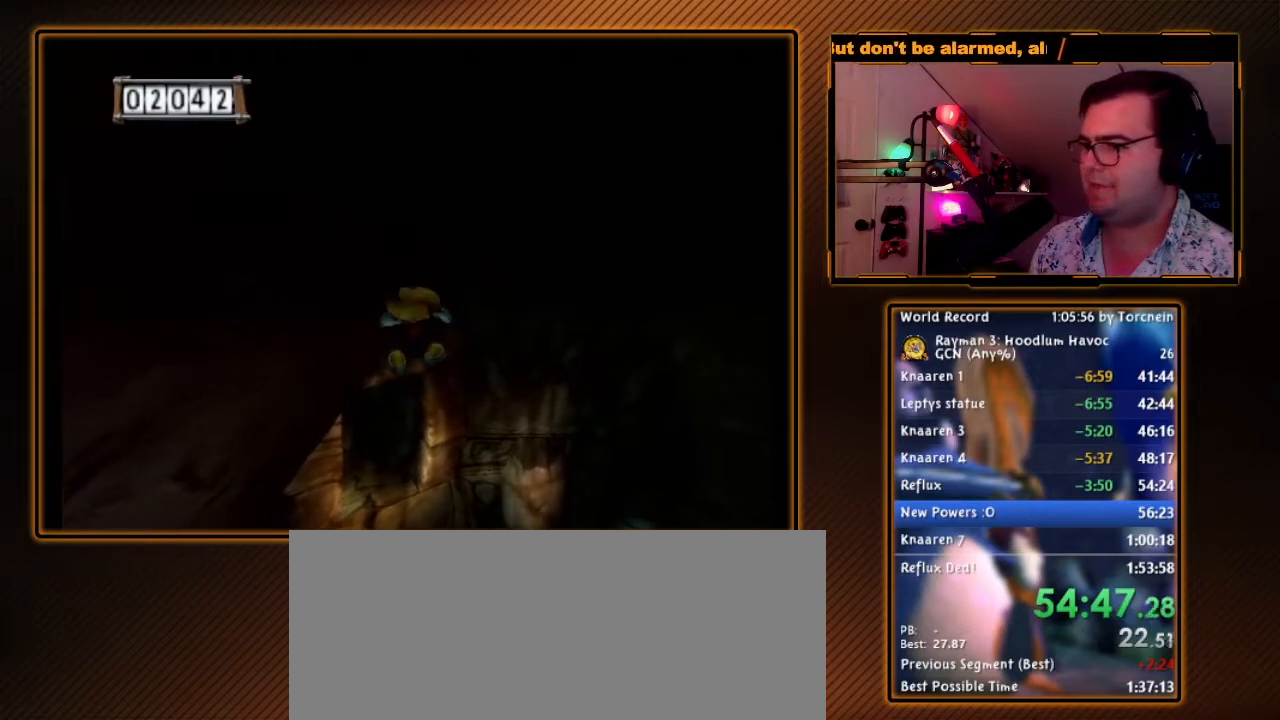
{"dt_ms": 500, "buttons": ["A"], "left_stick": "up", "right_stick": "center", "events": []}
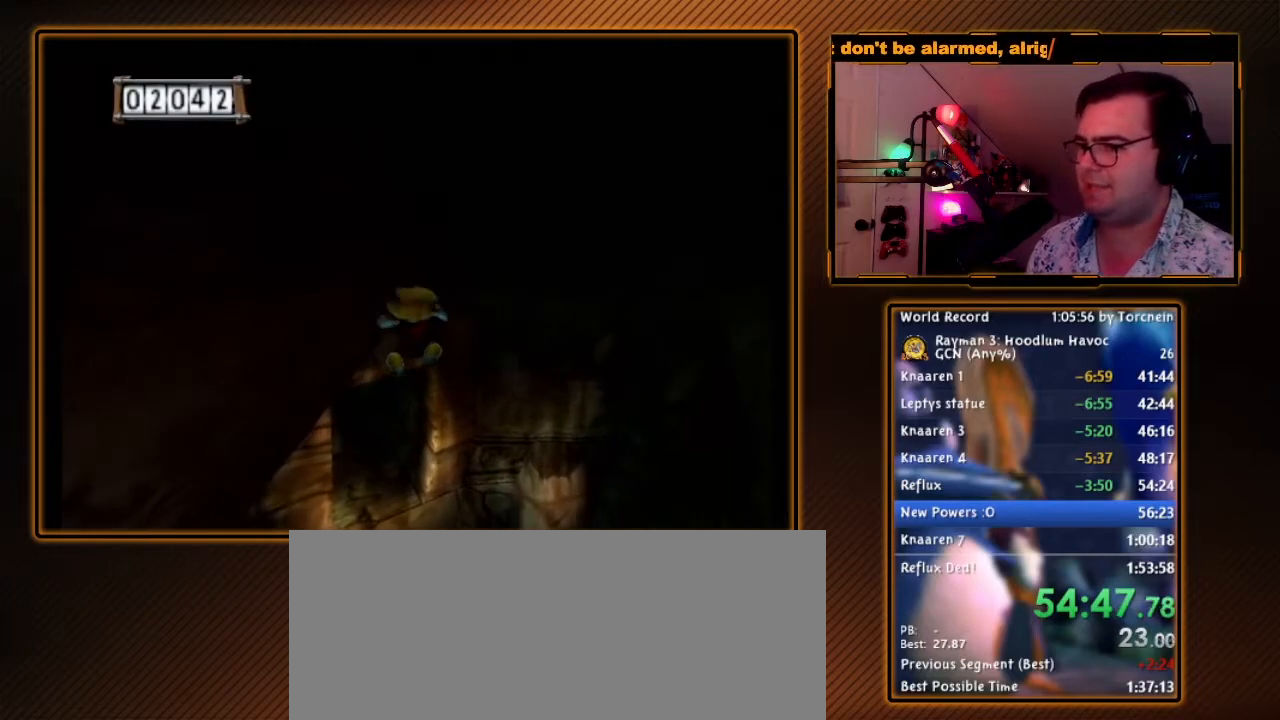
{"dt_ms": 500, "buttons": [], "left_stick": "up", "right_stick": "center", "events": [[17, "left_stick", "up-left"], [150, "left_stick", "up"], [267, "A", "up"]]}
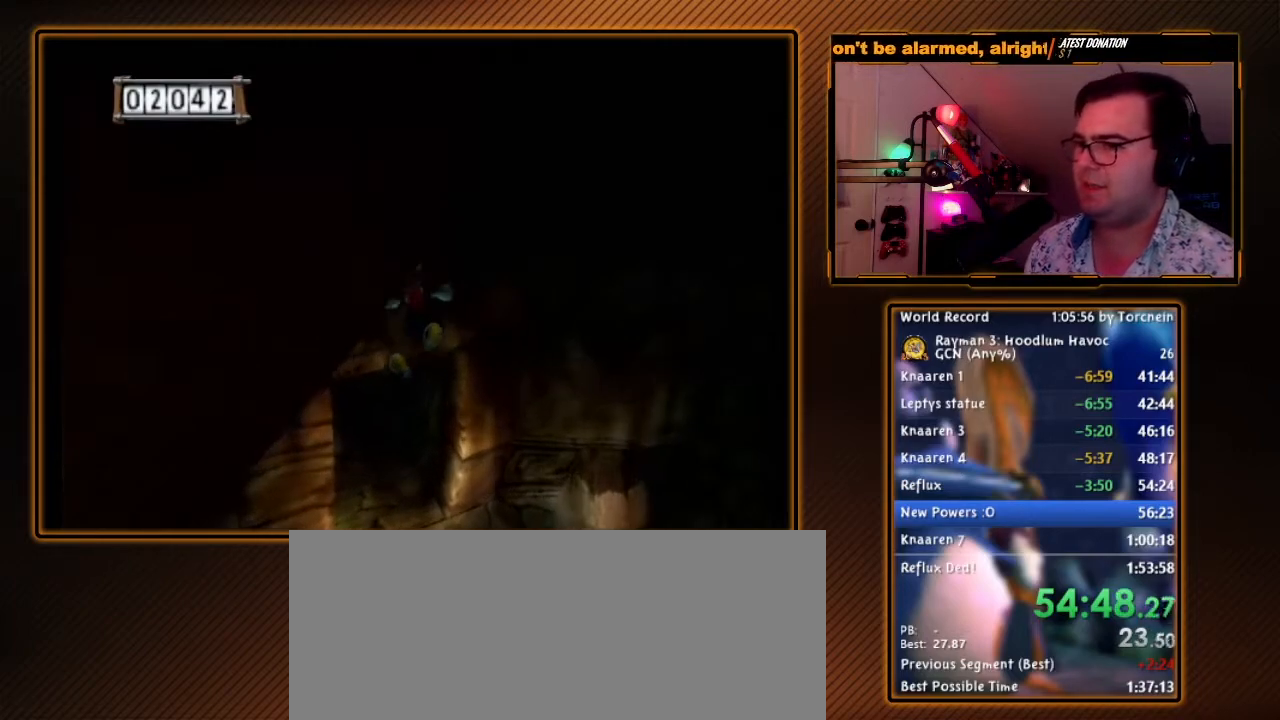
{"dt_ms": 500, "buttons": ["A"], "left_stick": "up", "right_stick": "center", "events": [[150, "A", "down"]]}
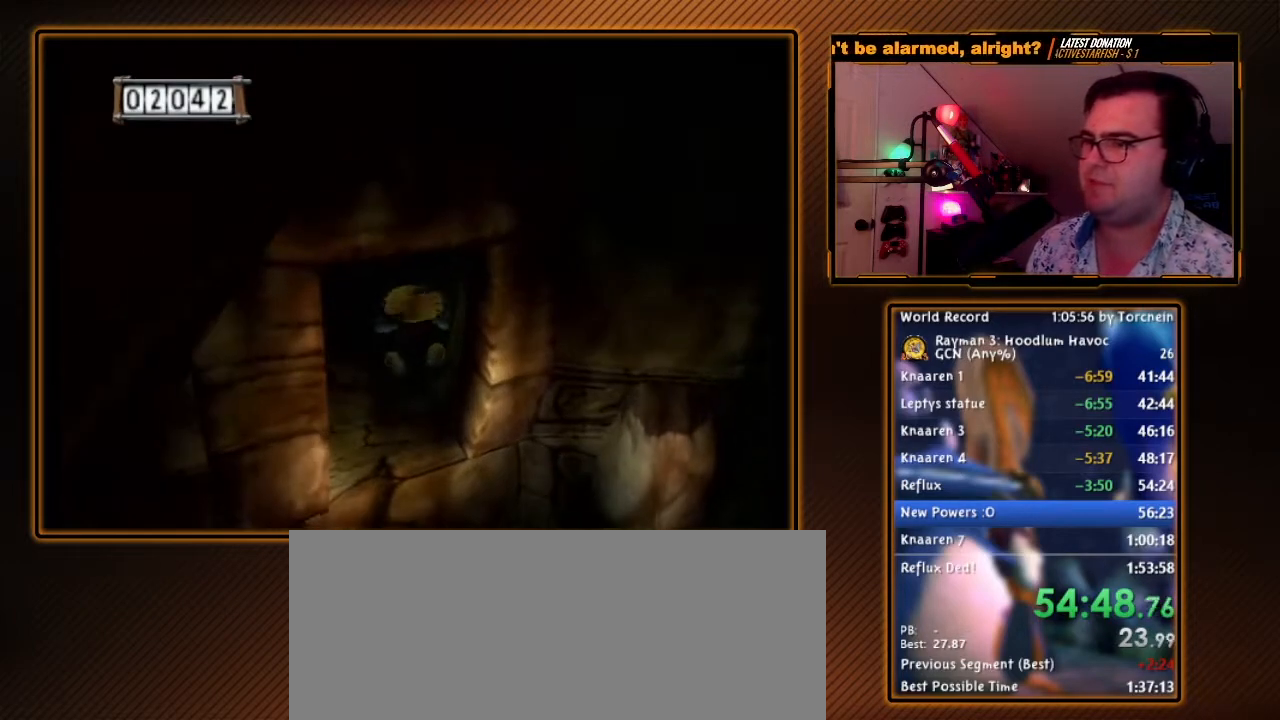
{"dt_ms": 500, "buttons": [], "left_stick": "up-left", "right_stick": "center", "events": [[233, "left_stick", "up-left"], [333, "A", "up"]]}
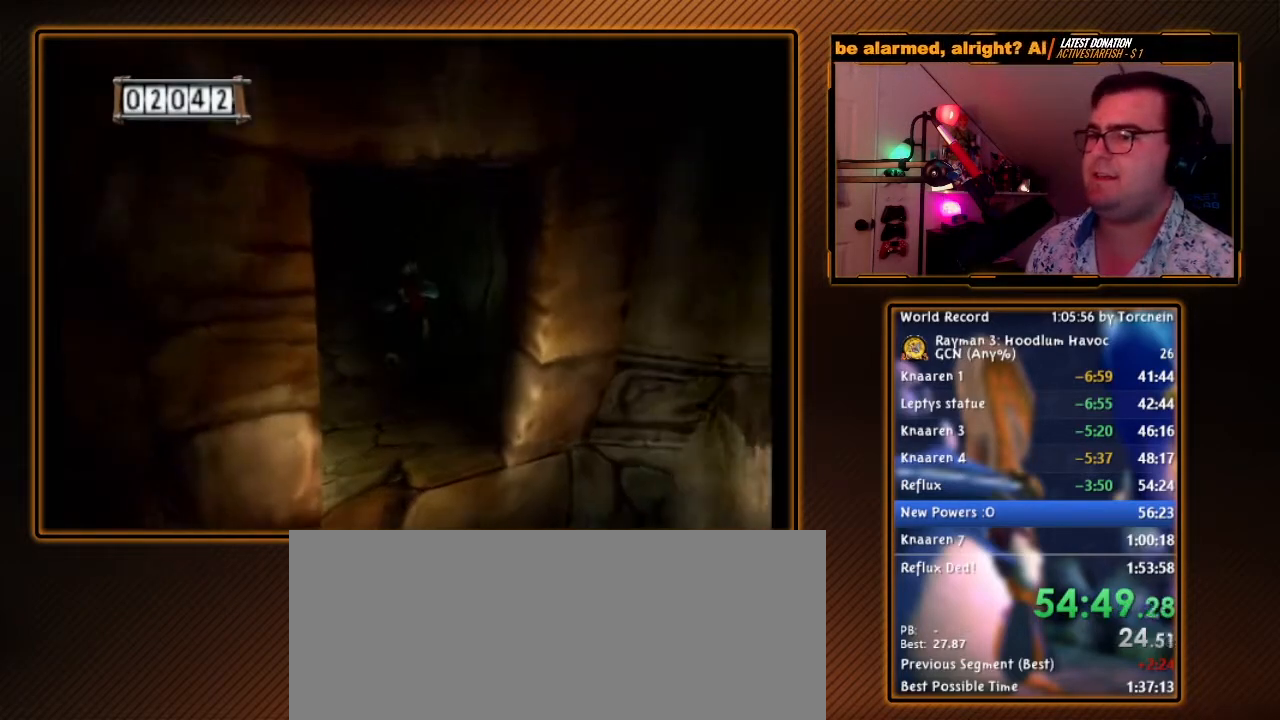
{"dt_ms": 500, "buttons": [], "left_stick": "up", "right_stick": "center", "events": [[150, "left_stick", "up"]]}
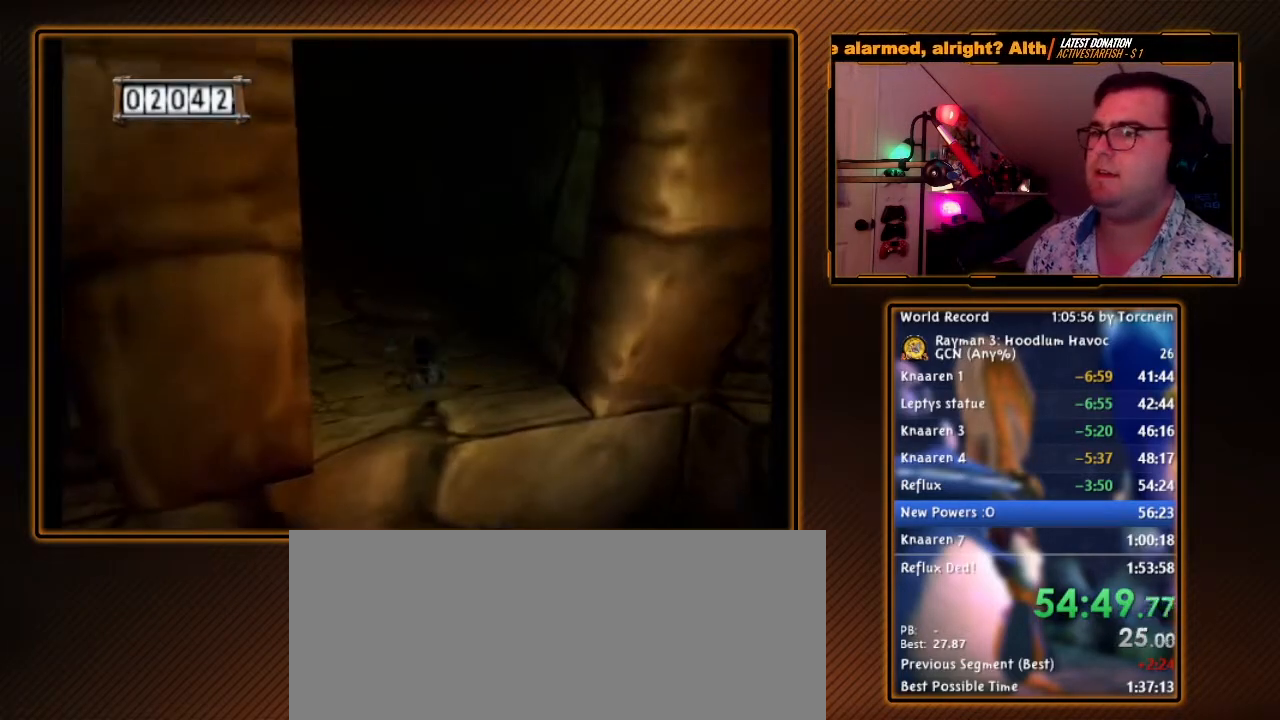
{"dt_ms": 500, "buttons": [], "left_stick": "up", "right_stick": "center", "events": []}
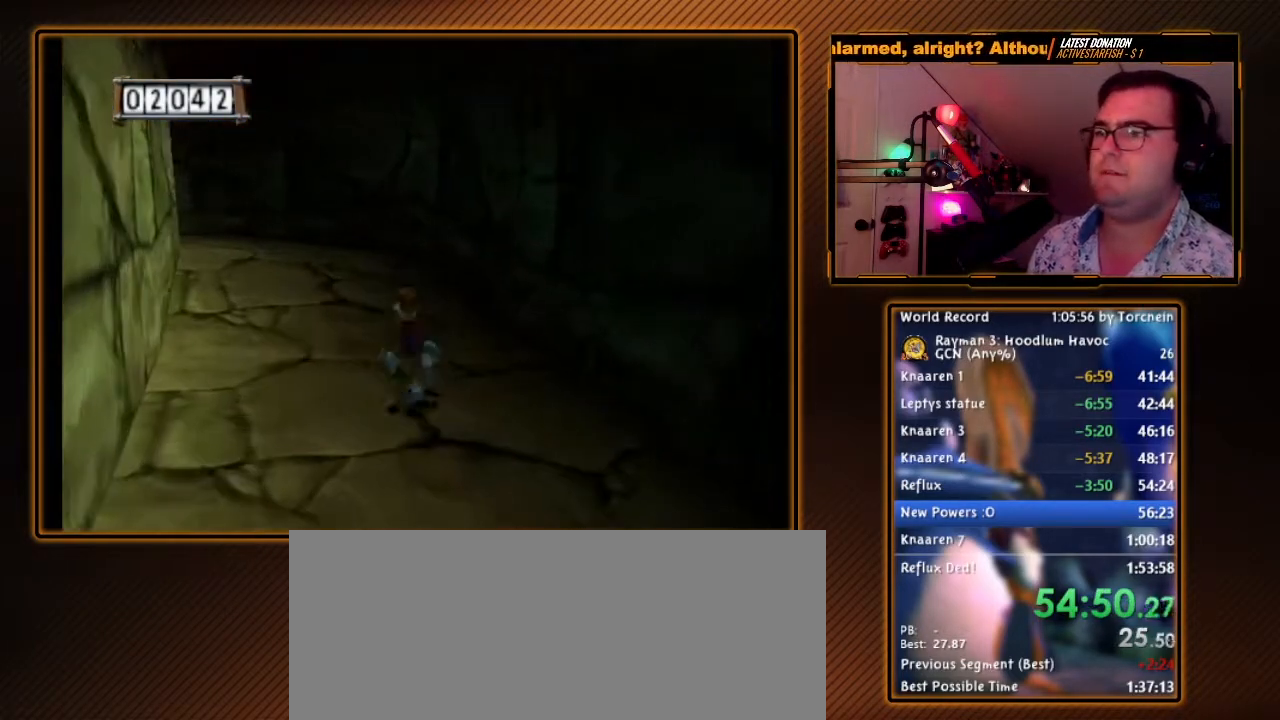
{"dt_ms": 500, "buttons": [], "left_stick": "up", "right_stick": "center", "events": []}
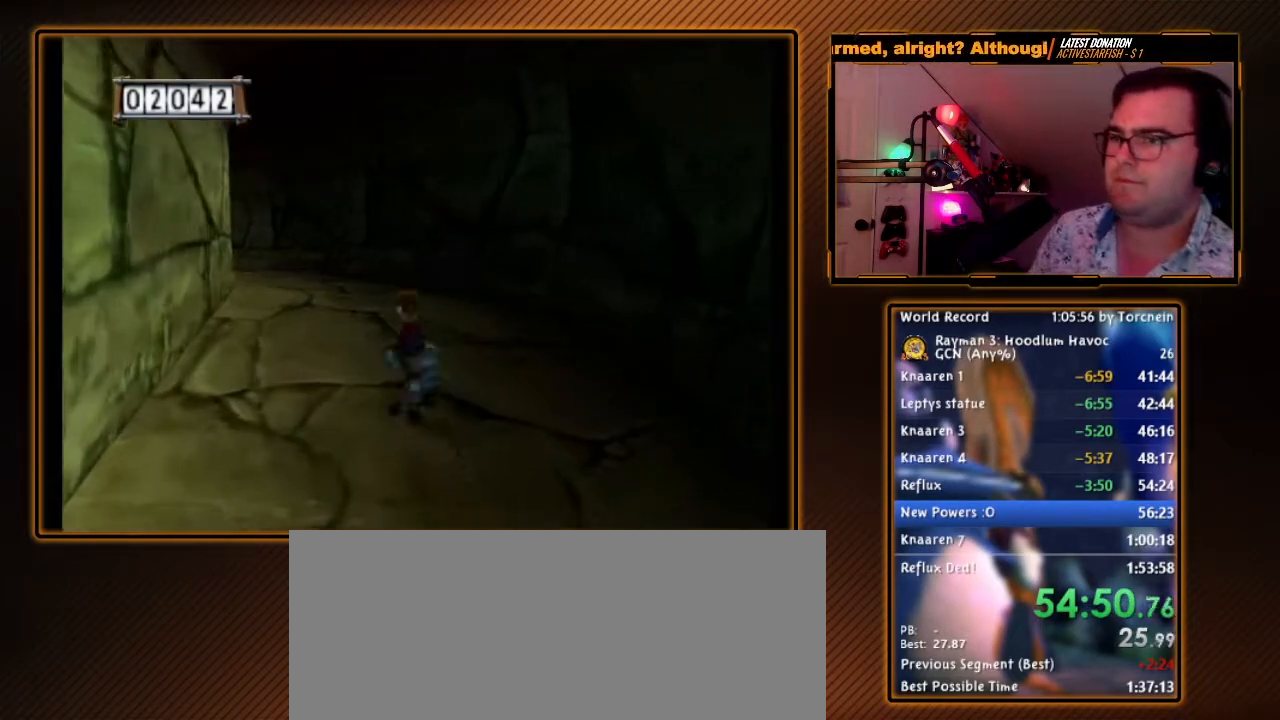
{"dt_ms": 500, "buttons": [], "left_stick": "up", "right_stick": "center", "events": []}
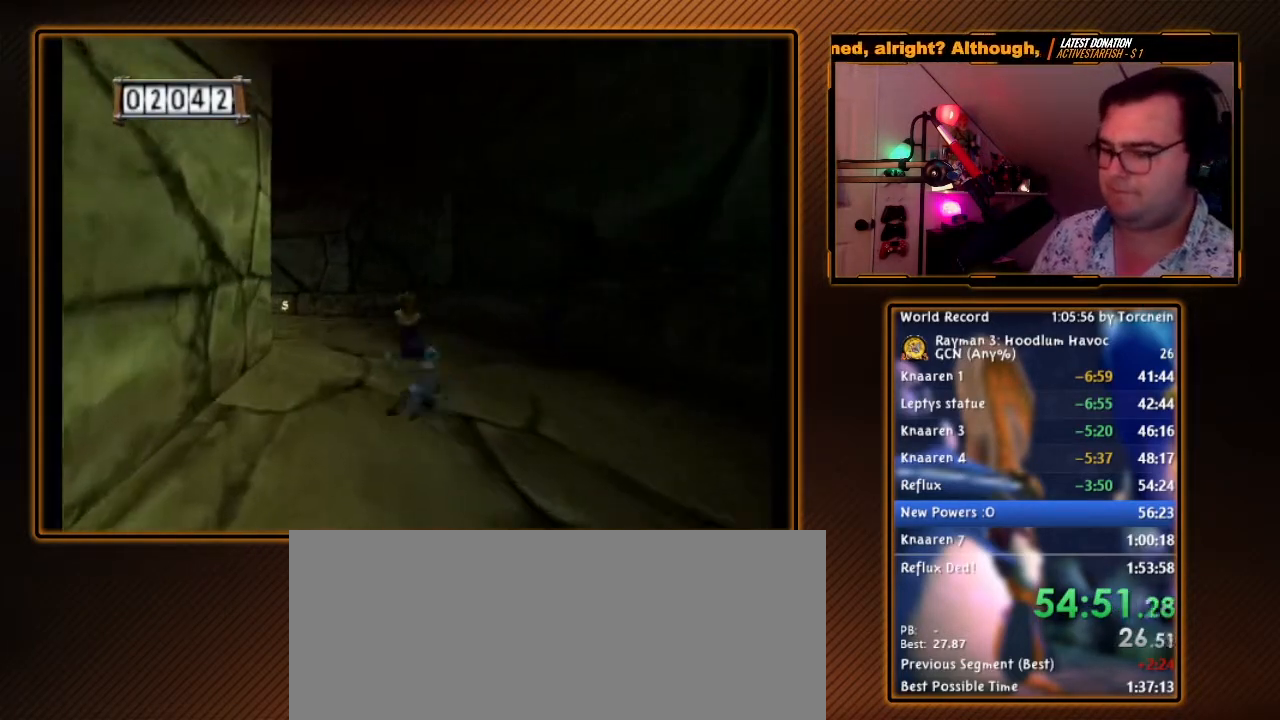
{"dt_ms": 500, "buttons": [], "left_stick": "up", "right_stick": "center", "events": []}
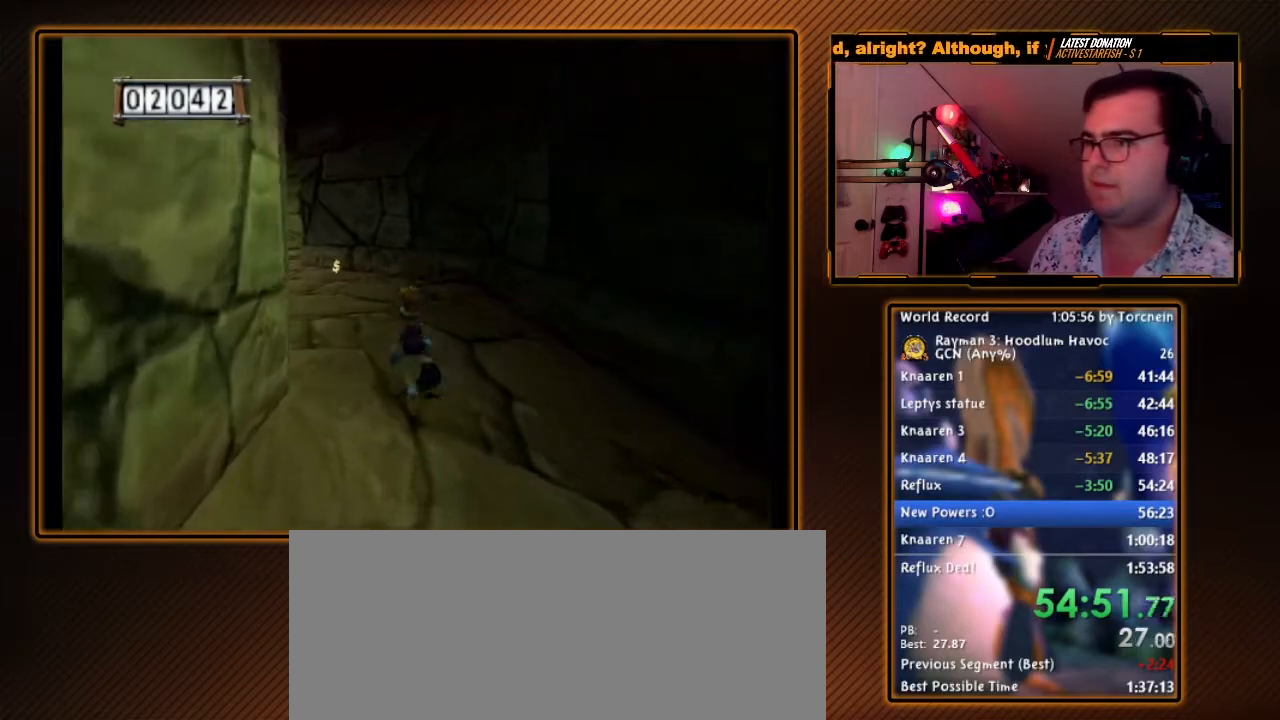
{"dt_ms": 500, "buttons": [], "left_stick": "up", "right_stick": "center", "events": []}
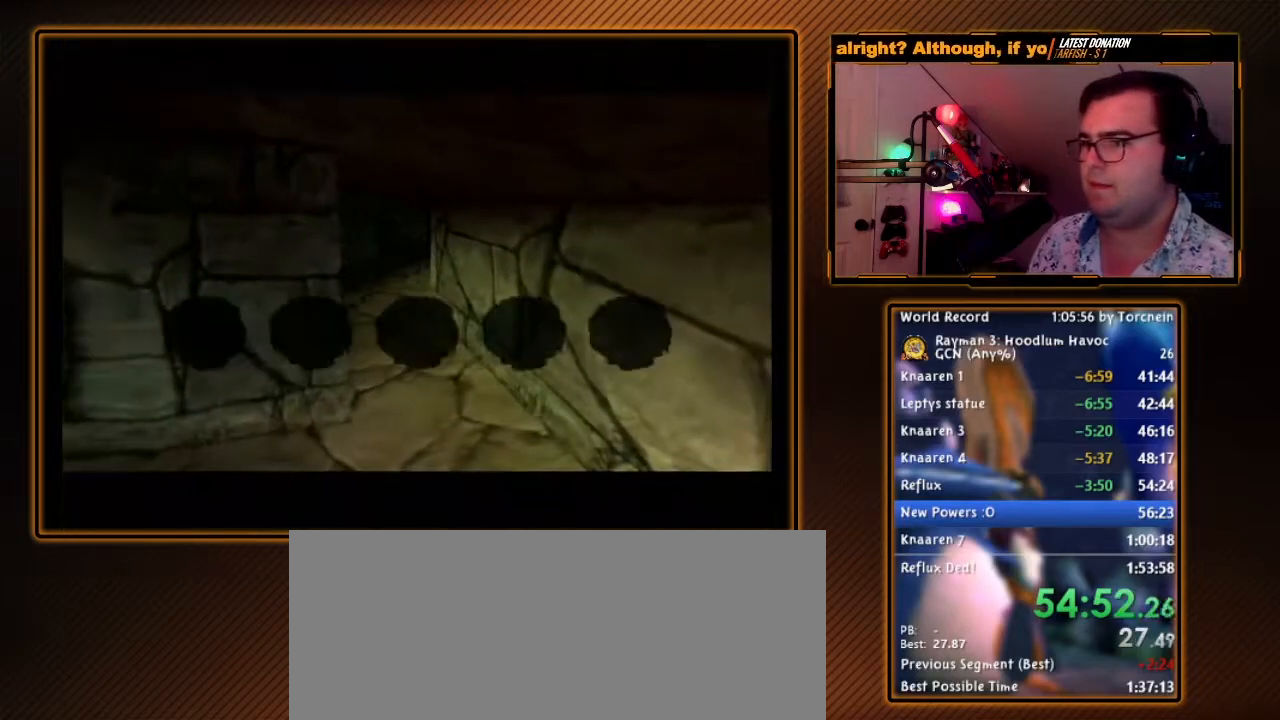
{"dt_ms": 500, "buttons": [], "left_stick": "center", "right_stick": "center", "events": [[150, "left_stick", "center"]]}